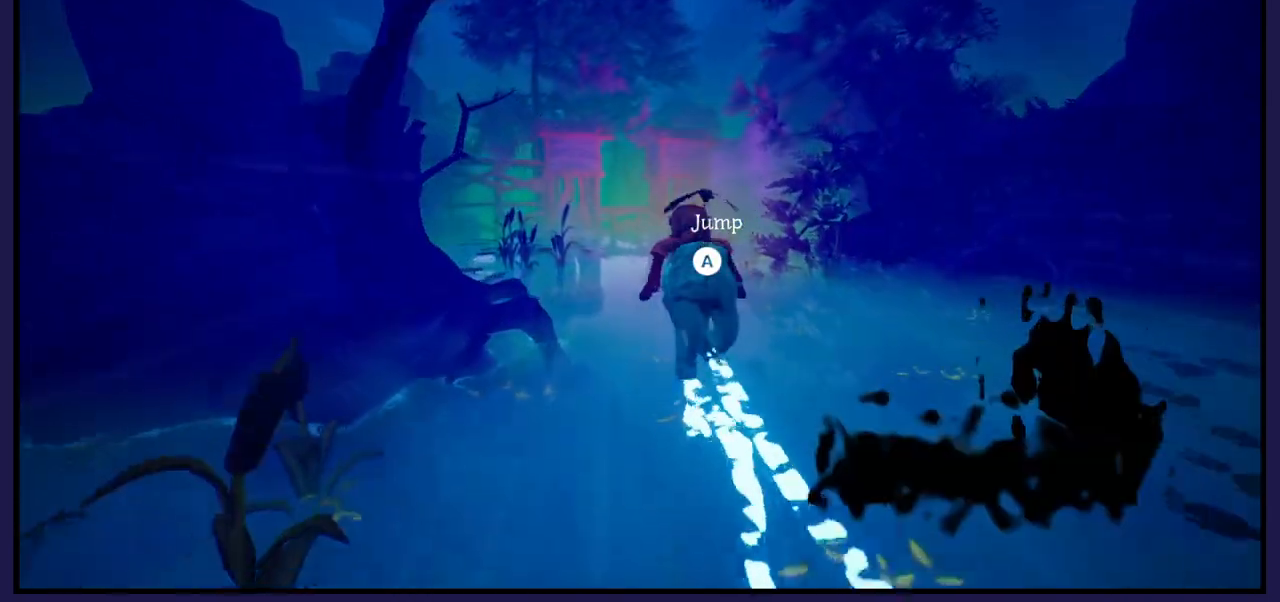
Gameplay with a controller (Xbox layout); each line is a JSON object with the inputs held at the frame after it. "events" lists button and stick changes between this image and that frame as [ms after this image, input, new state], when the widget could be followed in between.
{"buttons": [], "left_stick": "right", "right_stick": "down-left", "events": [[250, "right_stick", "down-left"], [367, "left_stick", "right"]]}
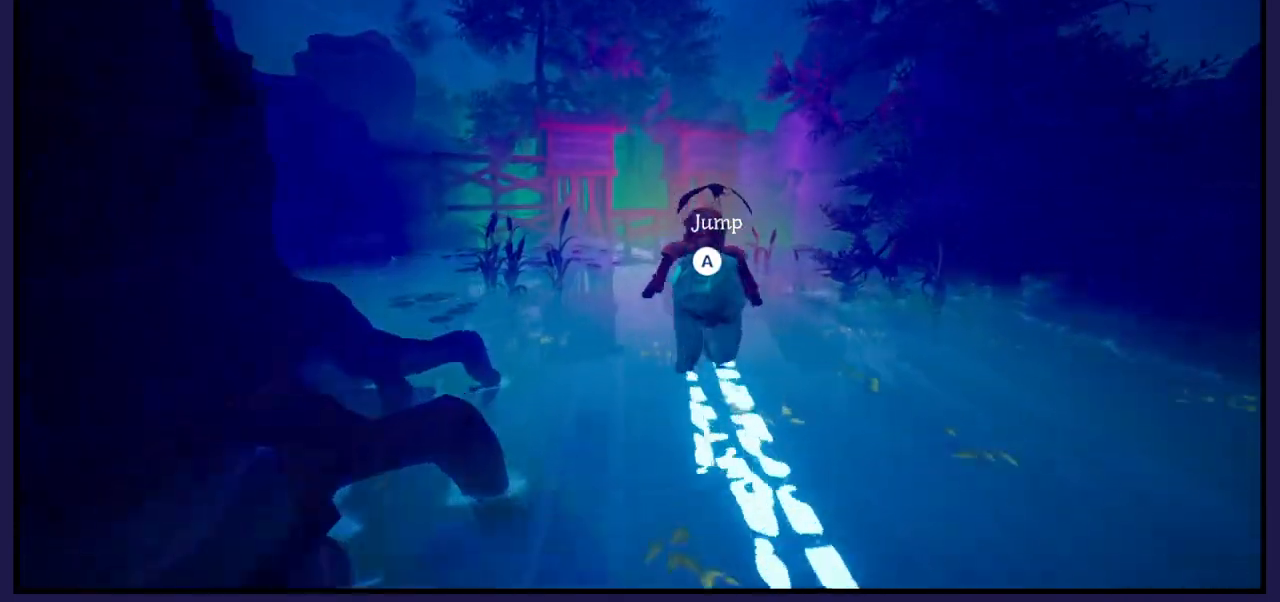
{"buttons": [], "left_stick": "center", "right_stick": "center", "events": [[33, "right_stick", "center"], [50, "left_stick", "center"], [267, "left_stick", "left"], [433, "left_stick", "center"]]}
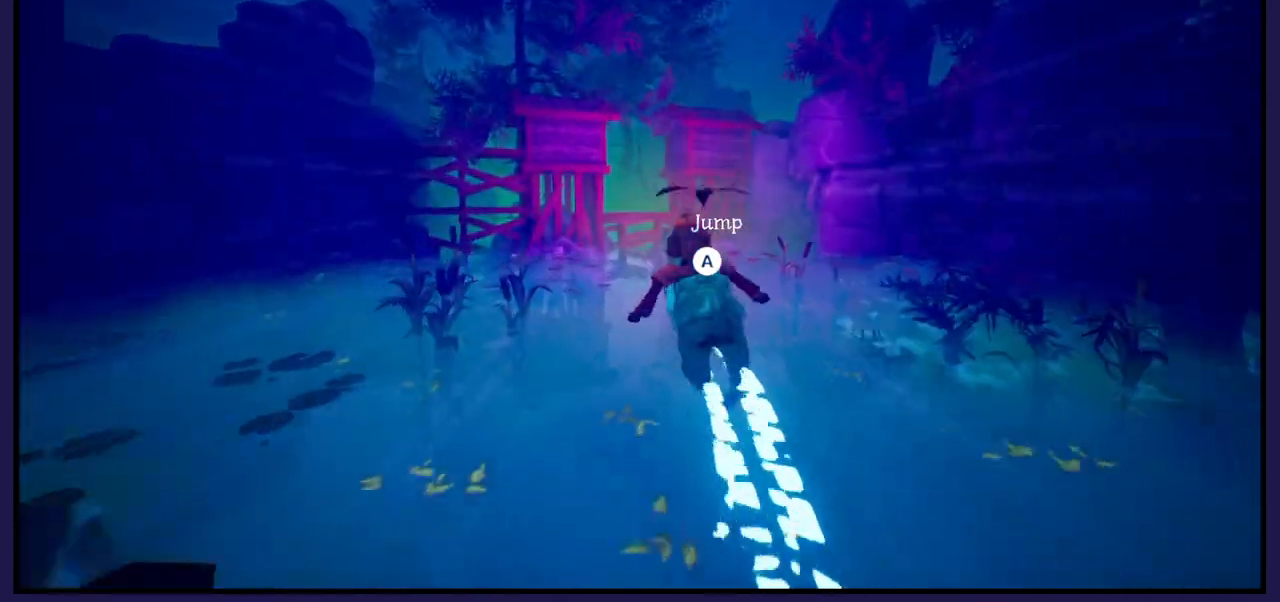
{"buttons": [], "left_stick": "right", "right_stick": "center", "events": [[433, "left_stick", "right"]]}
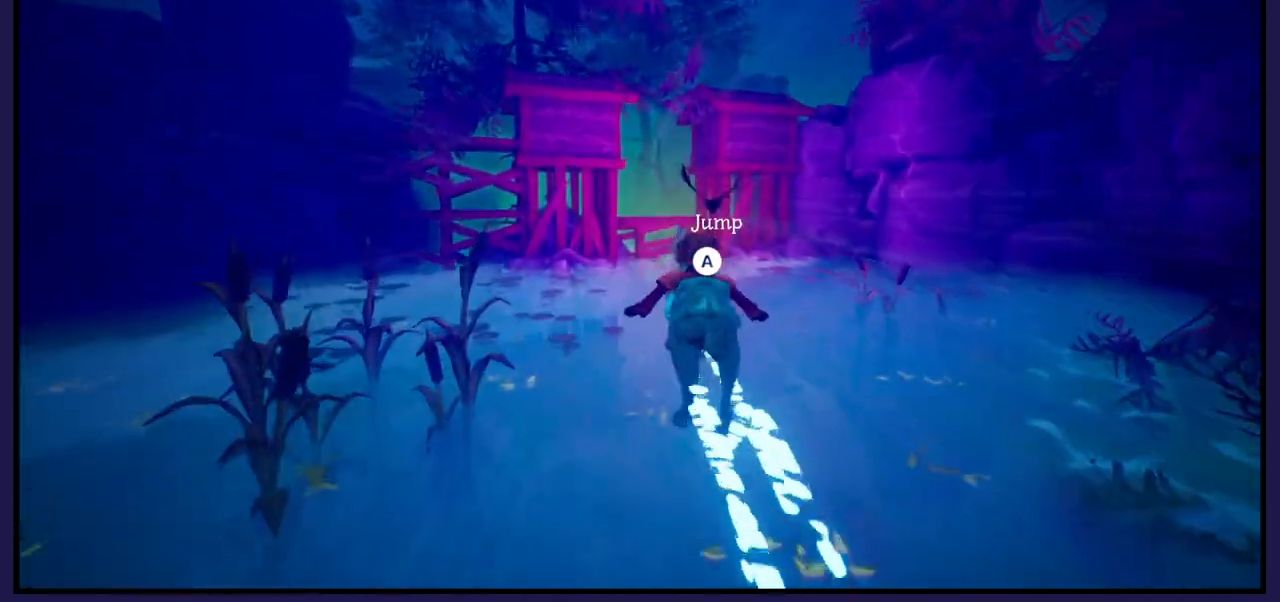
{"buttons": [], "left_stick": "left", "right_stick": "center", "events": [[83, "left_stick", "center"], [400, "left_stick", "left"]]}
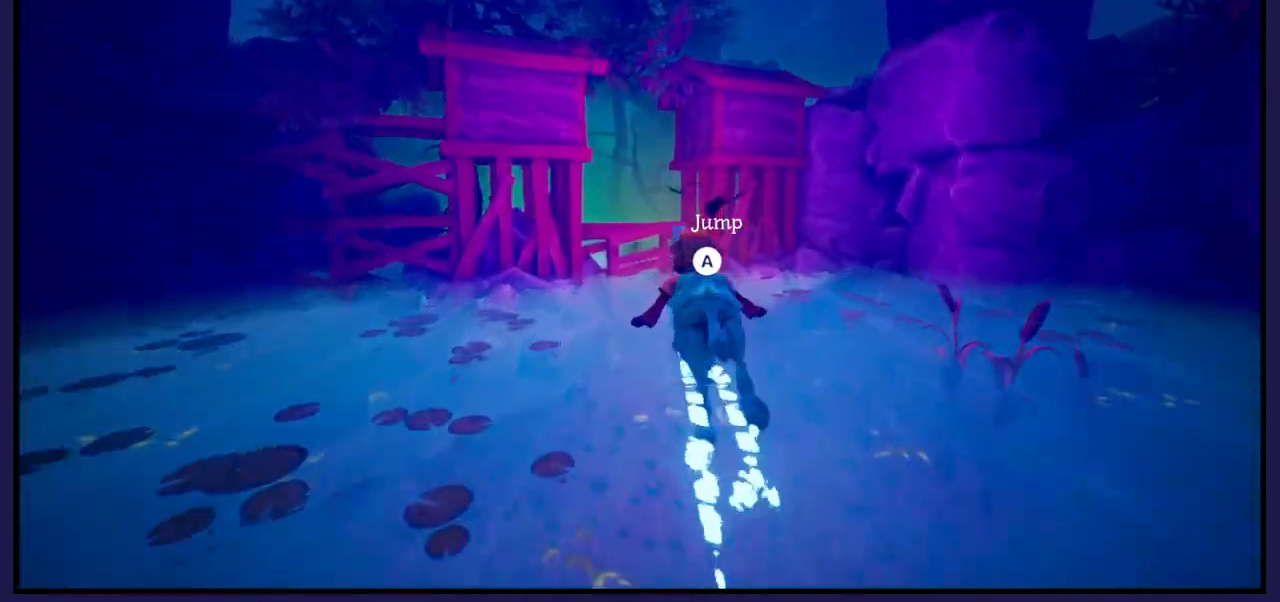
{"buttons": [], "left_stick": "center", "right_stick": "center", "events": [[67, "left_stick", "center"]]}
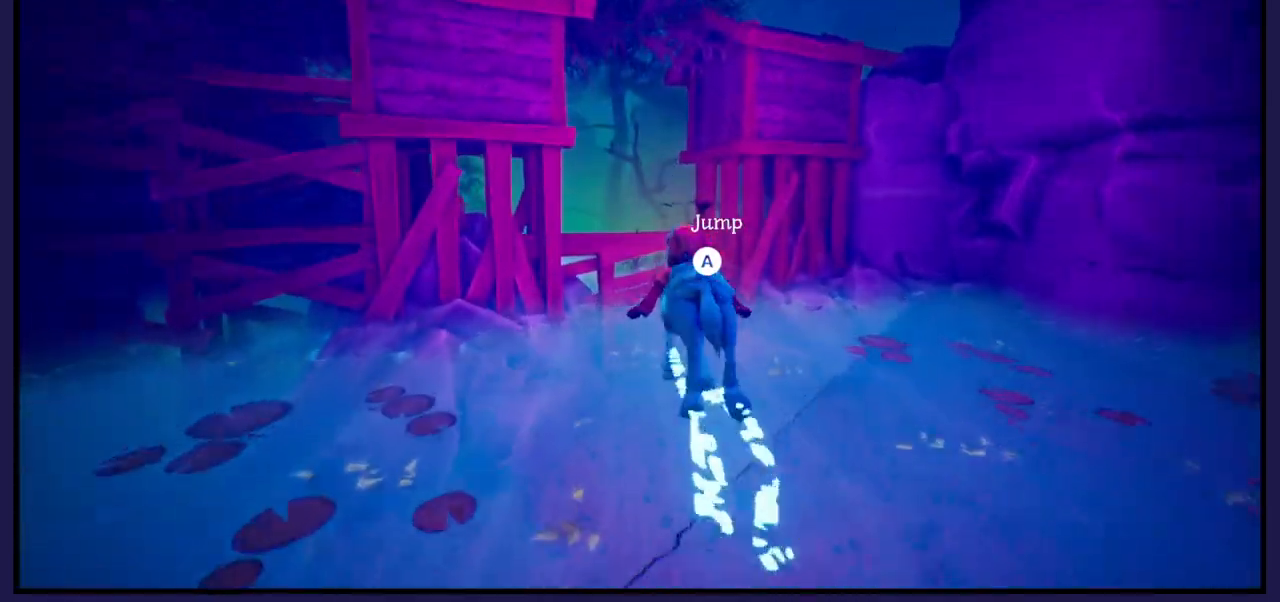
{"buttons": ["A"], "left_stick": "center", "right_stick": "center", "events": [[67, "left_stick", "left"], [317, "A", "down"], [383, "left_stick", "center"]]}
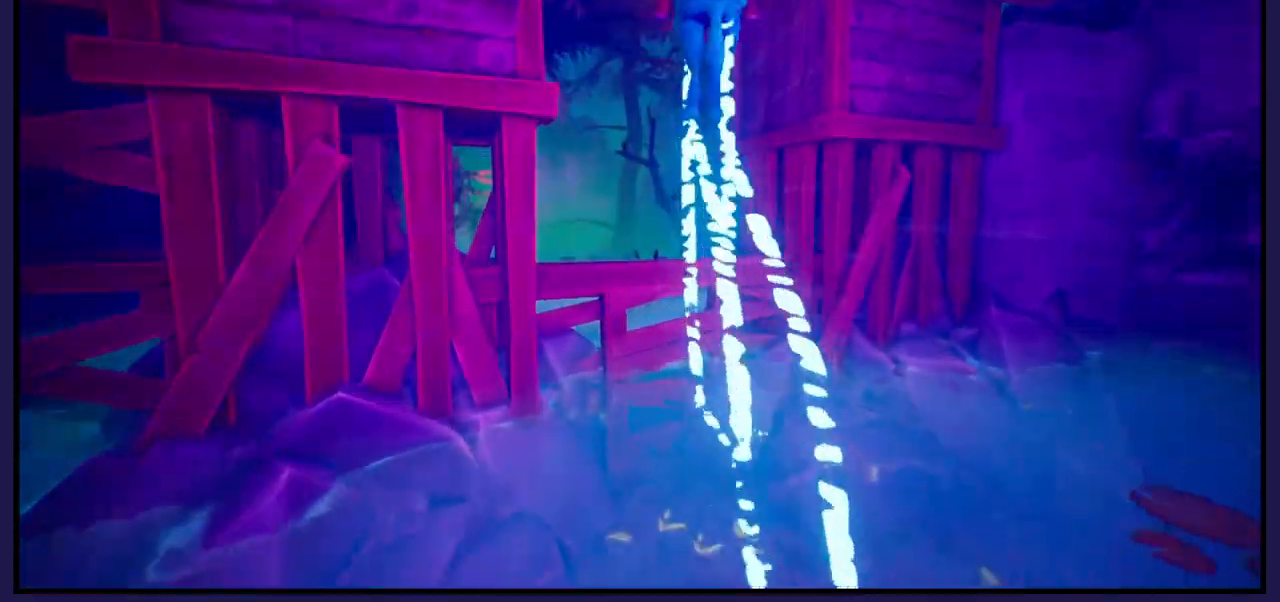
{"buttons": [], "left_stick": "left", "right_stick": "center", "events": [[83, "A", "up"], [500, "left_stick", "left"]]}
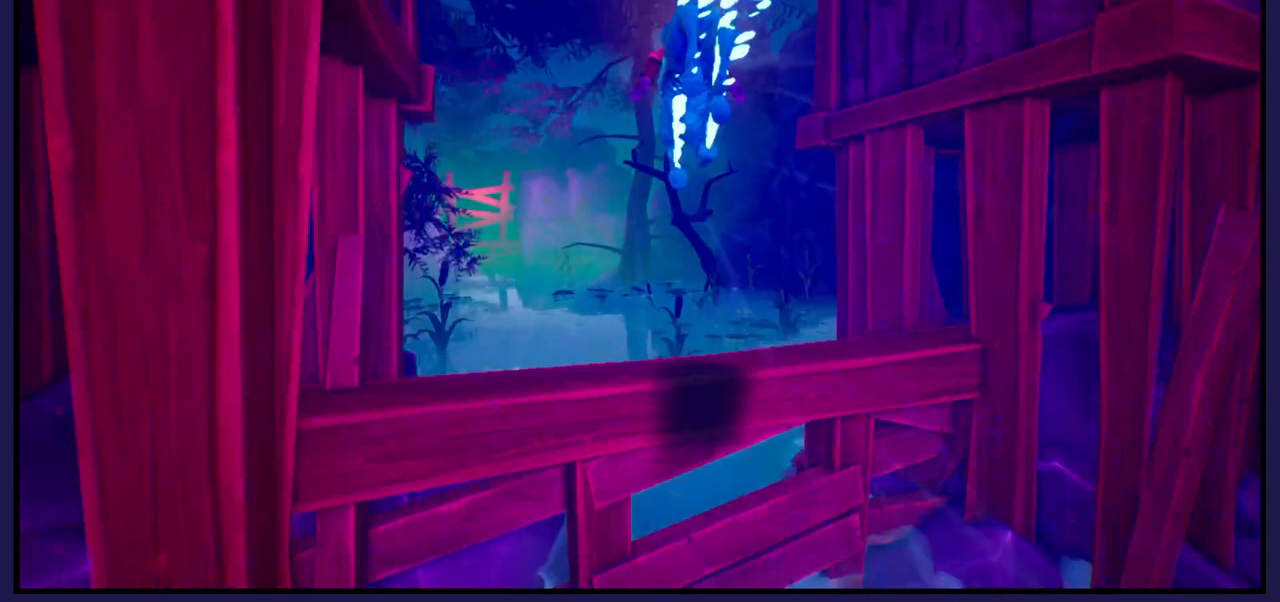
{"buttons": [], "left_stick": "left", "right_stick": "center", "events": [[217, "left_stick", "center"], [283, "left_stick", "left"]]}
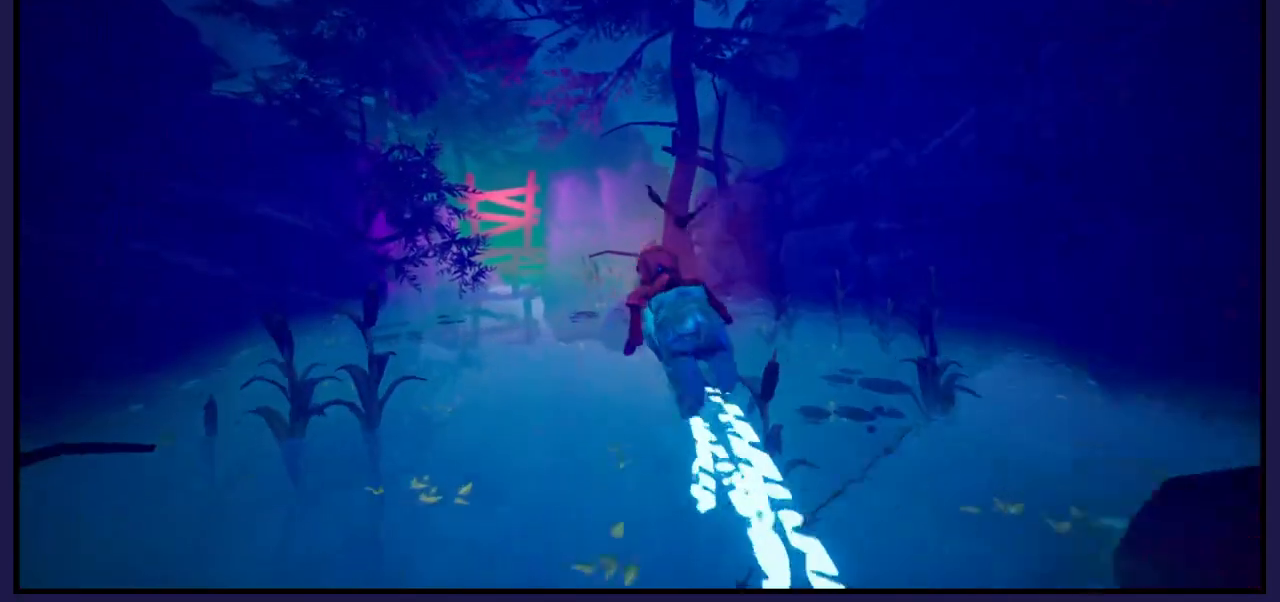
{"buttons": [], "left_stick": "center", "right_stick": "down", "events": [[150, "left_stick", "center"], [417, "right_stick", "down"]]}
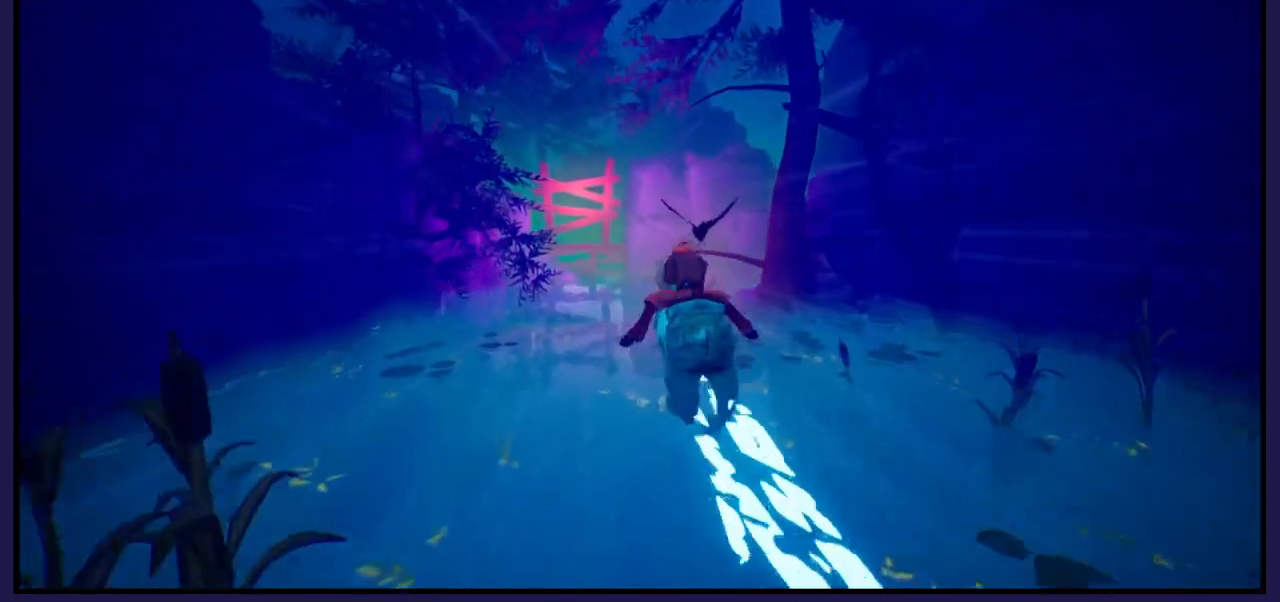
{"buttons": [], "left_stick": "center", "right_stick": "down", "events": []}
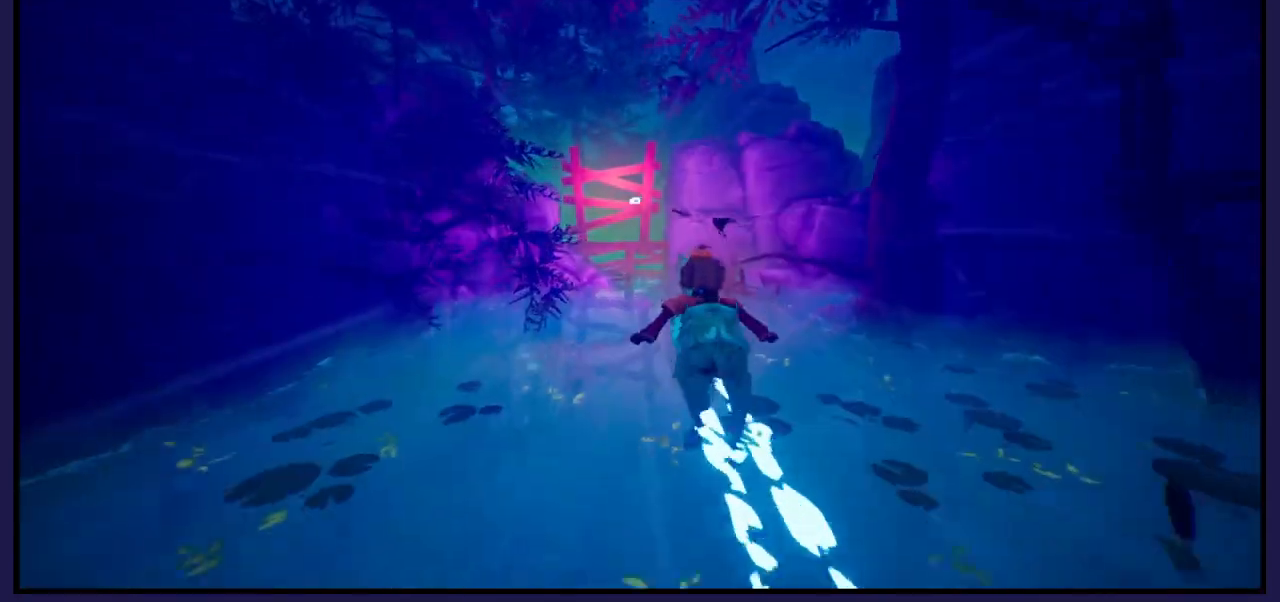
{"buttons": [], "left_stick": "center", "right_stick": "down", "events": []}
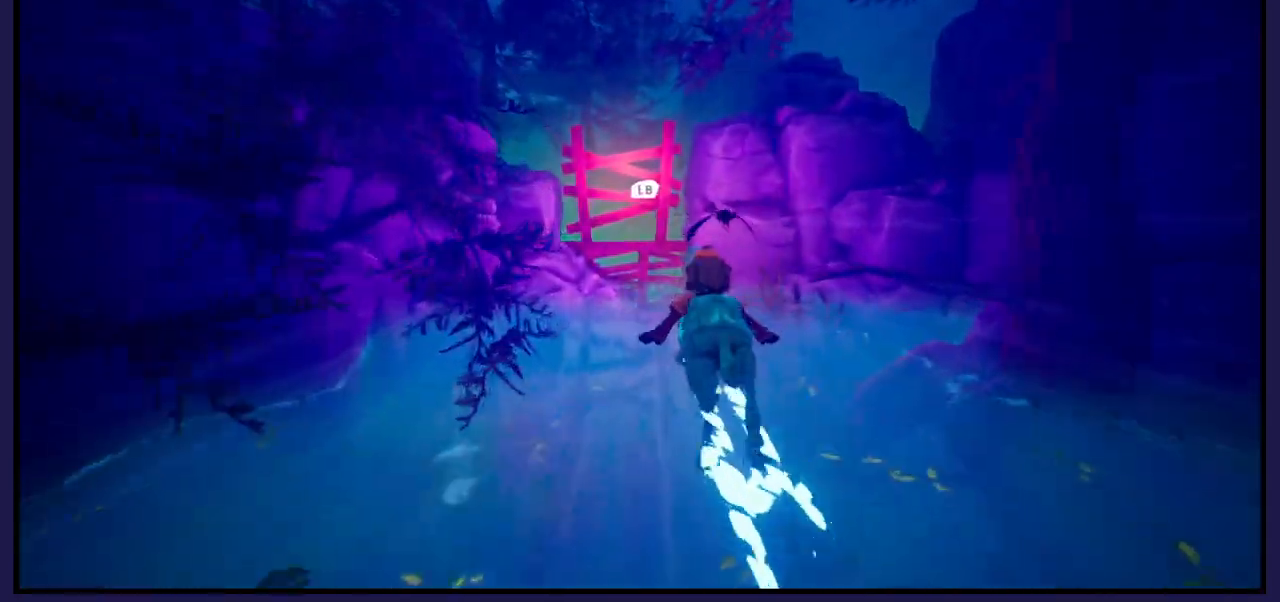
{"buttons": [], "left_stick": "center", "right_stick": "down", "events": []}
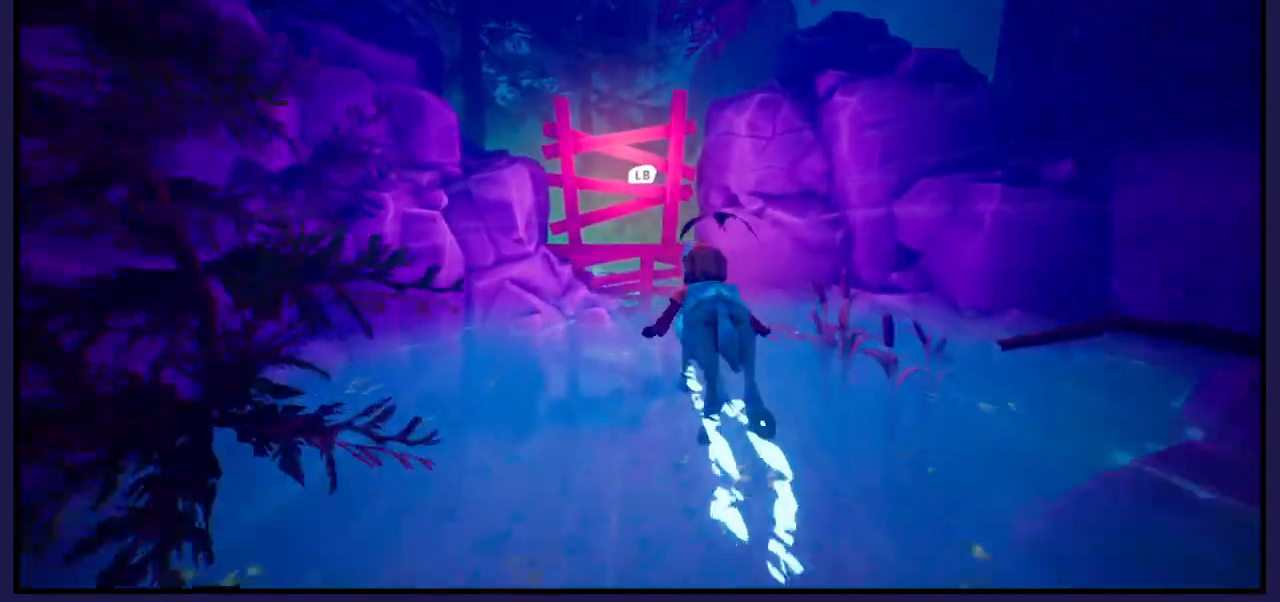
{"buttons": [], "left_stick": "center", "right_stick": "down", "events": [[250, "L1", "down"], [383, "L1", "up"]]}
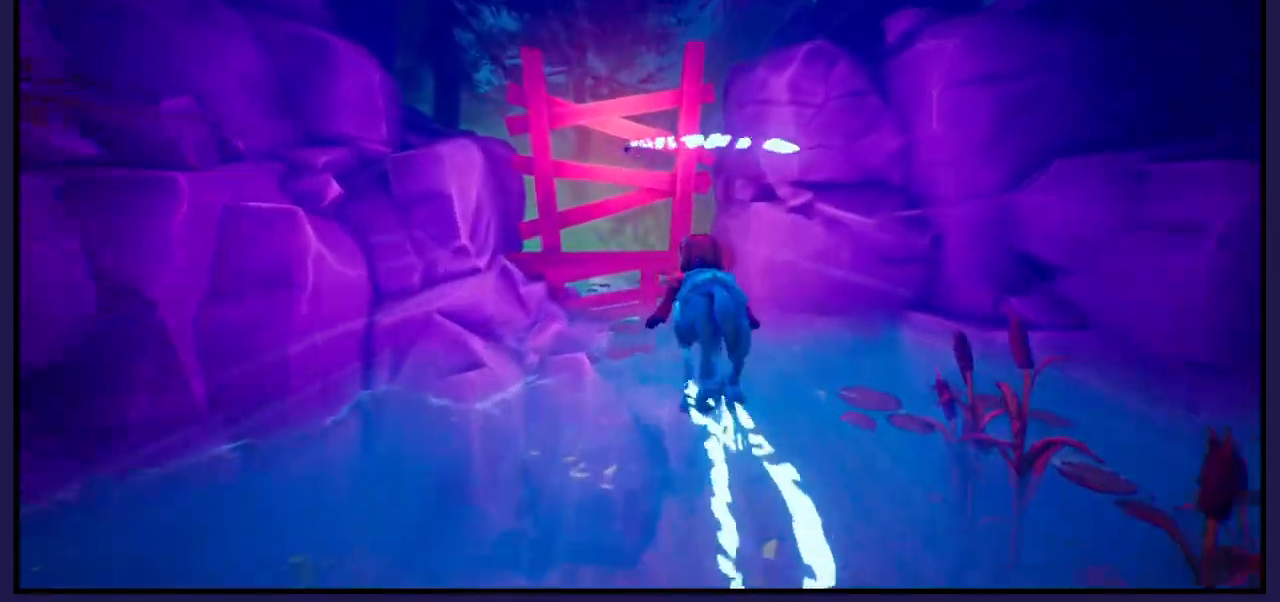
{"buttons": ["A"], "left_stick": "center", "right_stick": "center", "events": [[300, "A", "down"], [300, "right_stick", "center"]]}
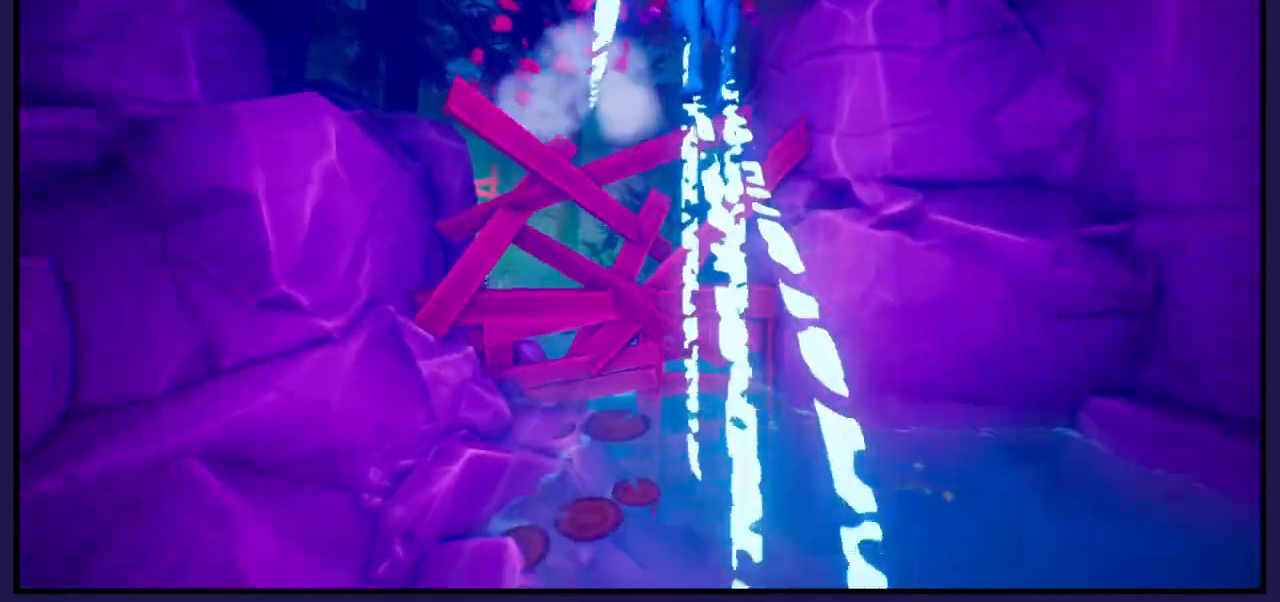
{"buttons": [], "left_stick": "left", "right_stick": "center", "events": [[83, "A", "up"], [467, "left_stick", "left"]]}
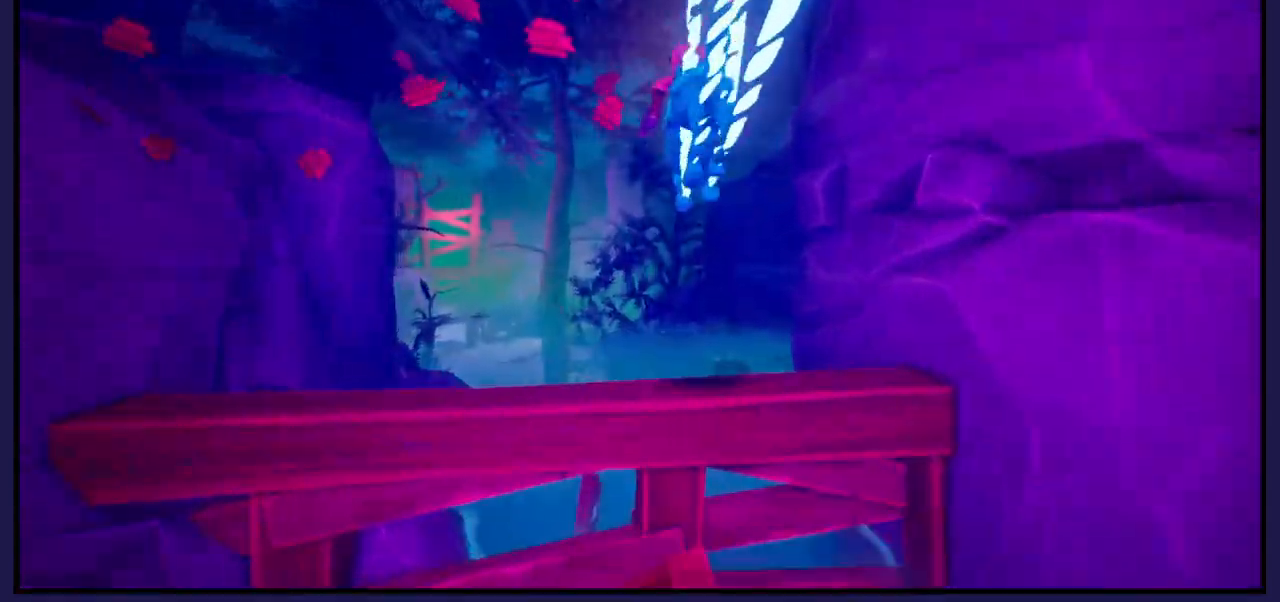
{"buttons": [], "left_stick": "center", "right_stick": "center", "events": [[250, "left_stick", "center"]]}
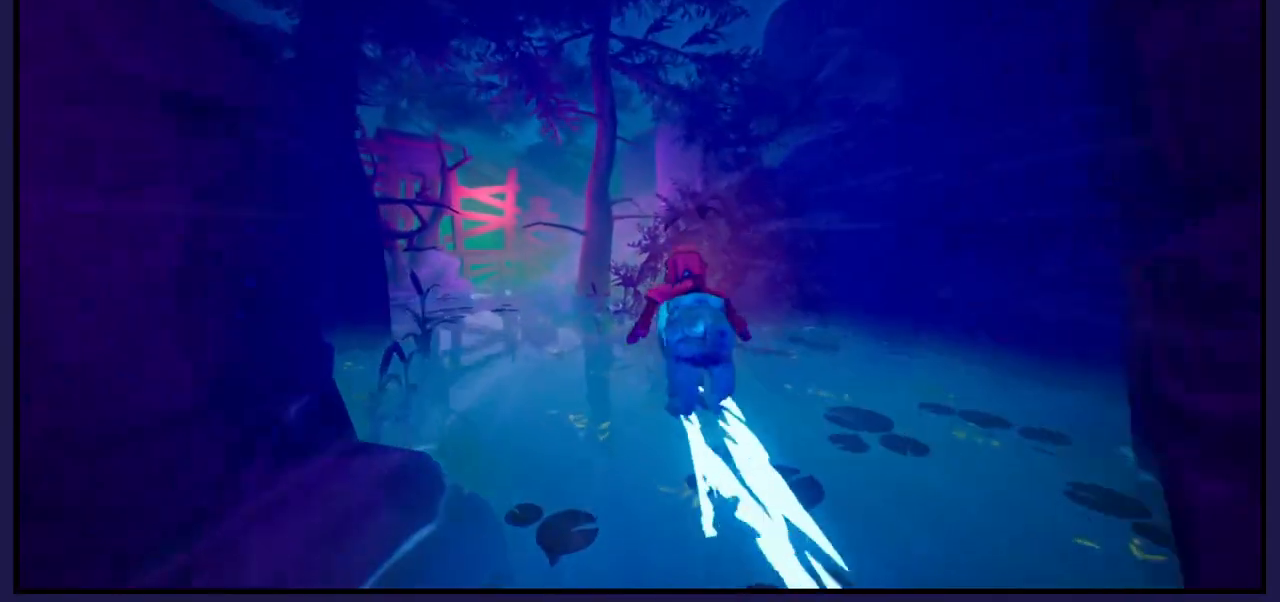
{"buttons": [], "left_stick": "left", "right_stick": "center", "events": [[17, "right_stick", "down-left"], [217, "left_stick", "left"], [217, "right_stick", "center"]]}
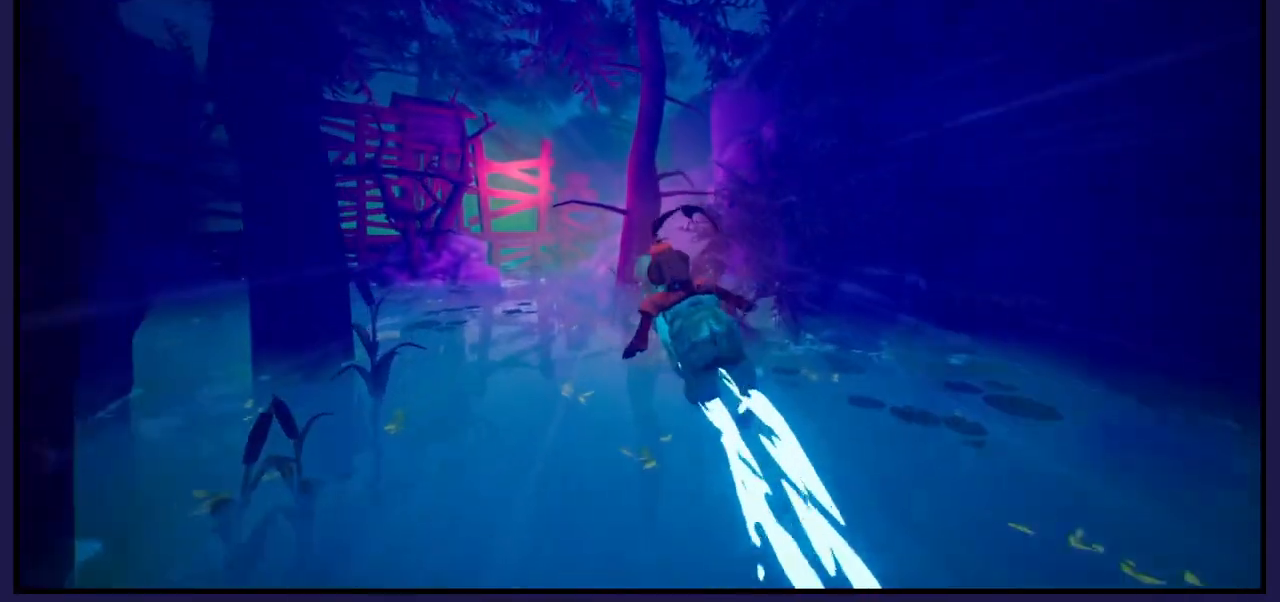
{"buttons": [], "left_stick": "center", "right_stick": "center", "events": [[133, "left_stick", "center"]]}
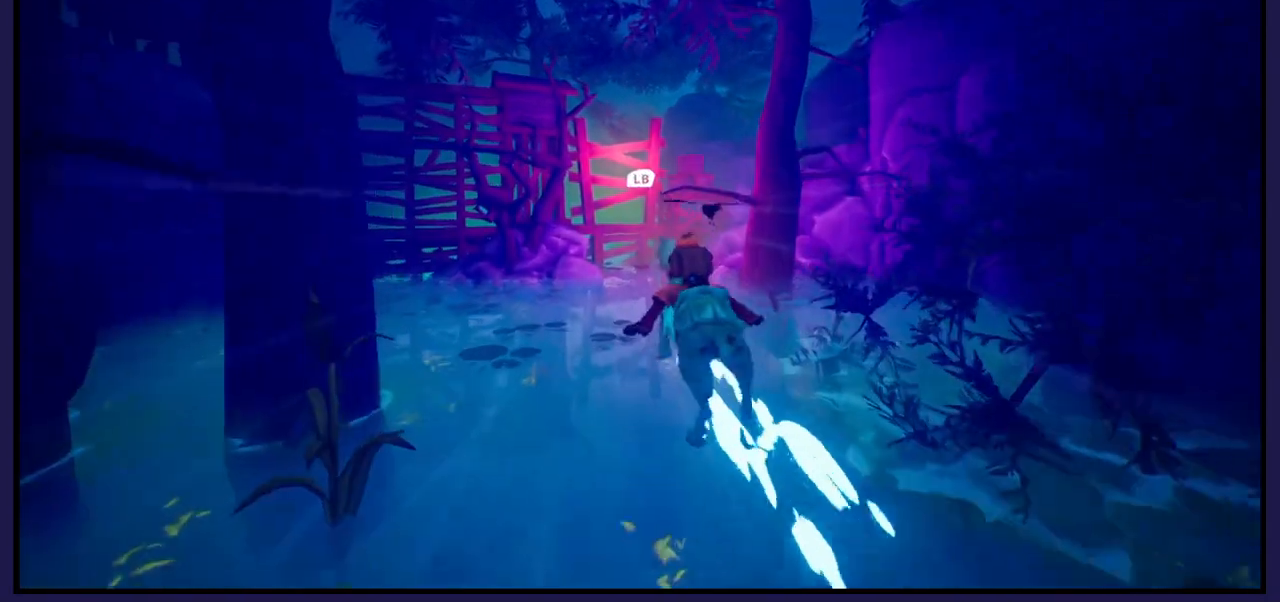
{"buttons": [], "left_stick": "center", "right_stick": "center", "events": [[117, "left_stick", "right"], [300, "left_stick", "center"], [350, "L1", "down"], [450, "L1", "up"]]}
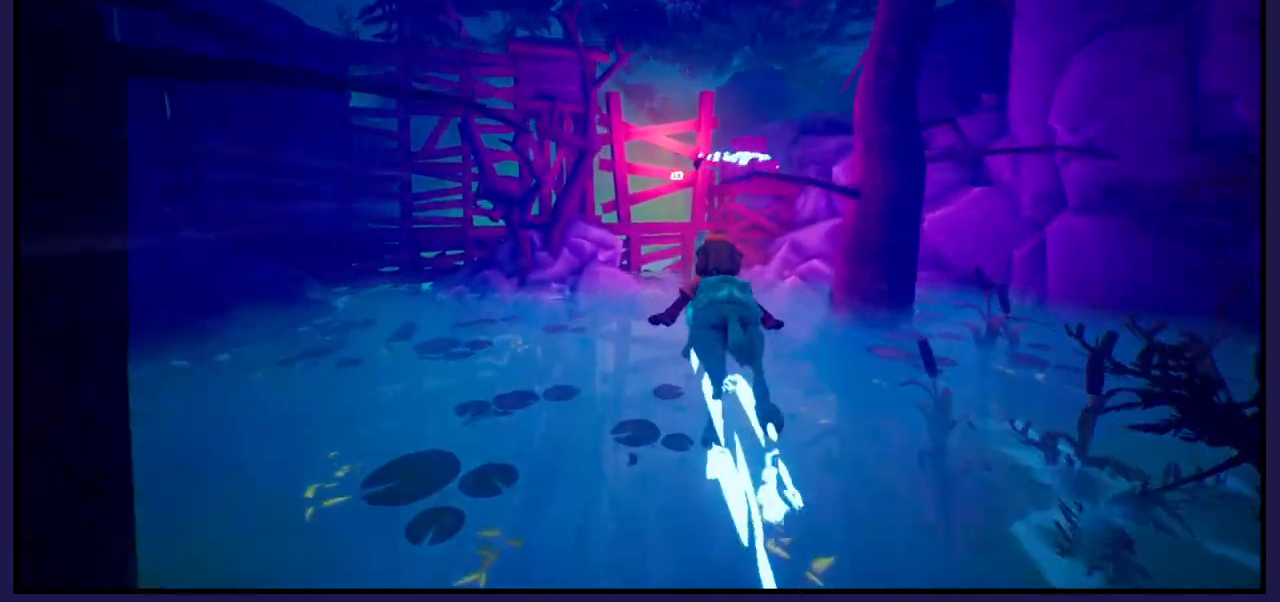
{"buttons": [], "left_stick": "center", "right_stick": "center", "events": [[233, "left_stick", "right"], [433, "left_stick", "center"]]}
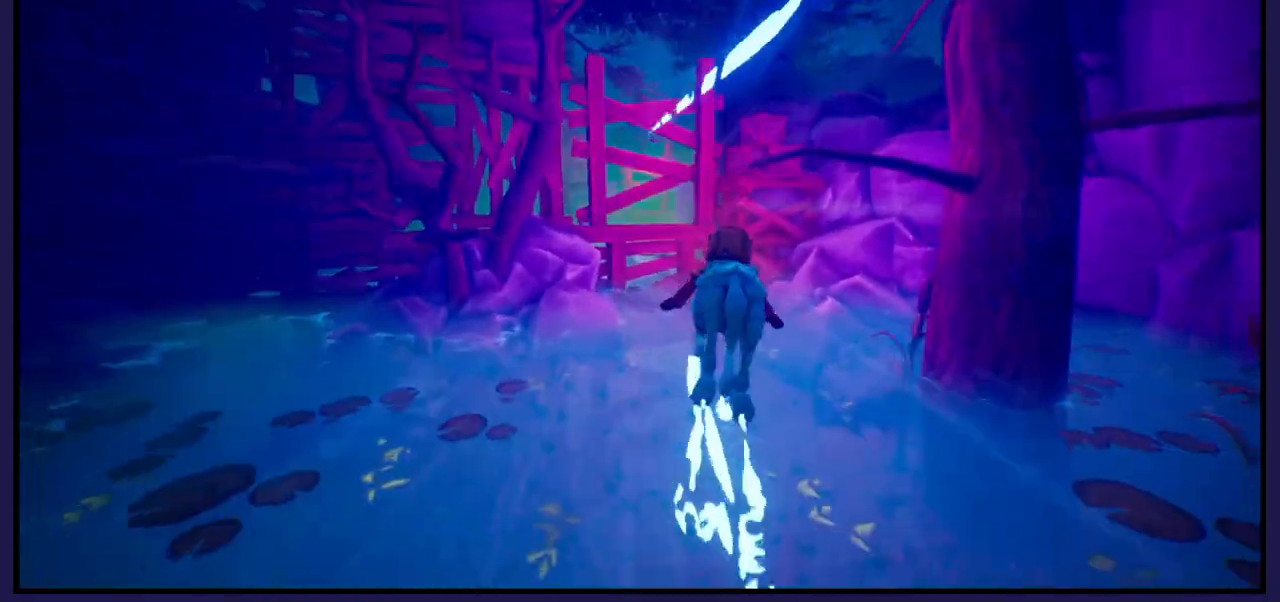
{"buttons": [], "left_stick": "left", "right_stick": "center", "events": [[150, "left_stick", "left"]]}
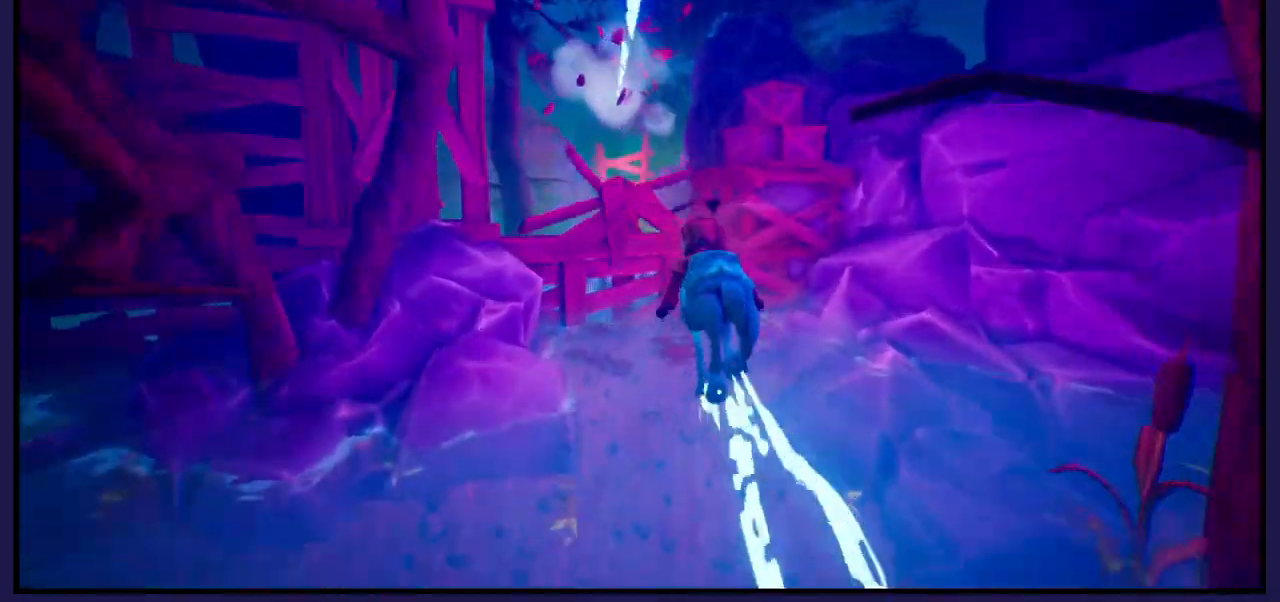
{"buttons": ["A"], "left_stick": "left", "right_stick": "center", "events": [[67, "A", "down"]]}
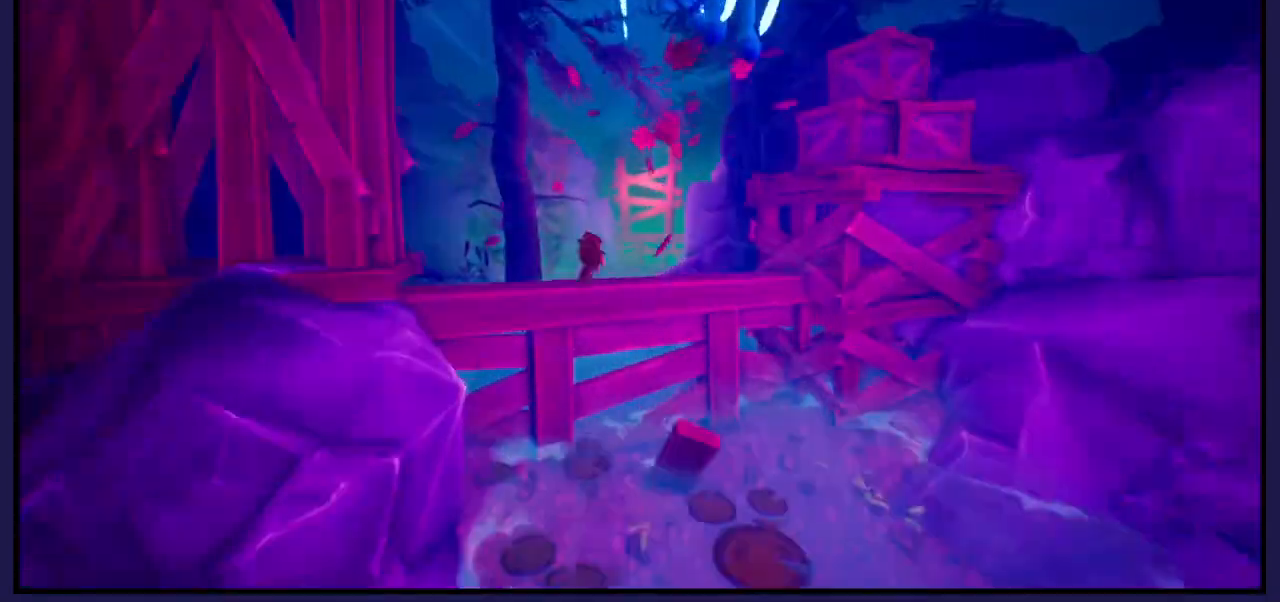
{"buttons": [], "left_stick": "left", "right_stick": "center", "events": [[433, "A", "up"]]}
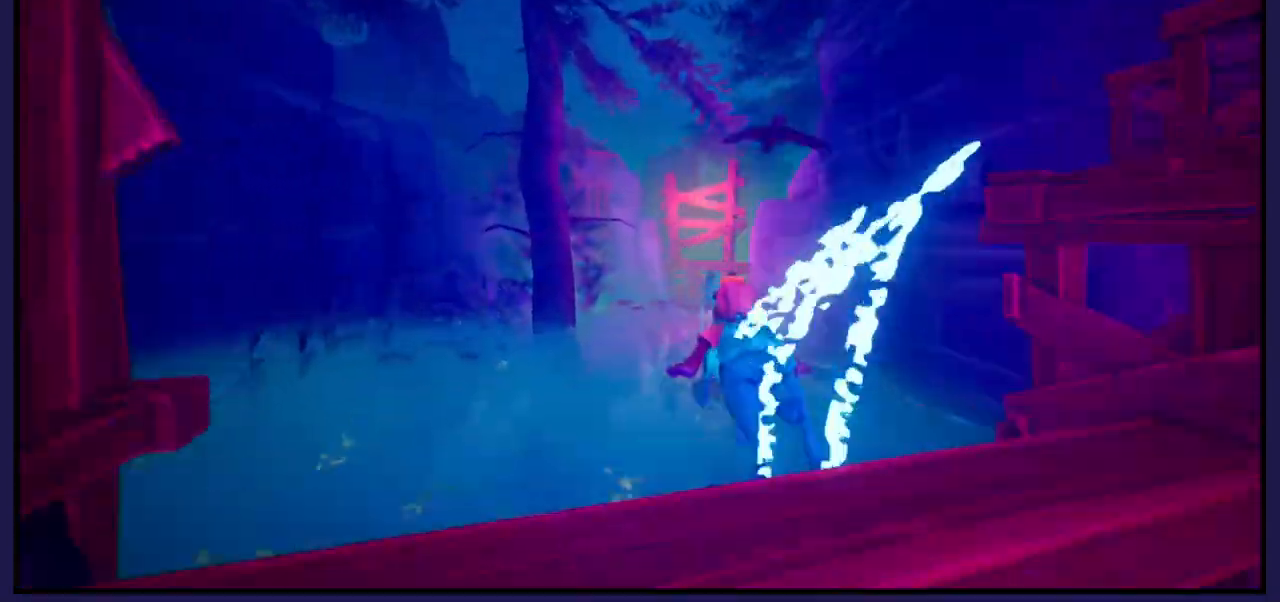
{"buttons": [], "left_stick": "center", "right_stick": "center", "events": [[117, "left_stick", "center"]]}
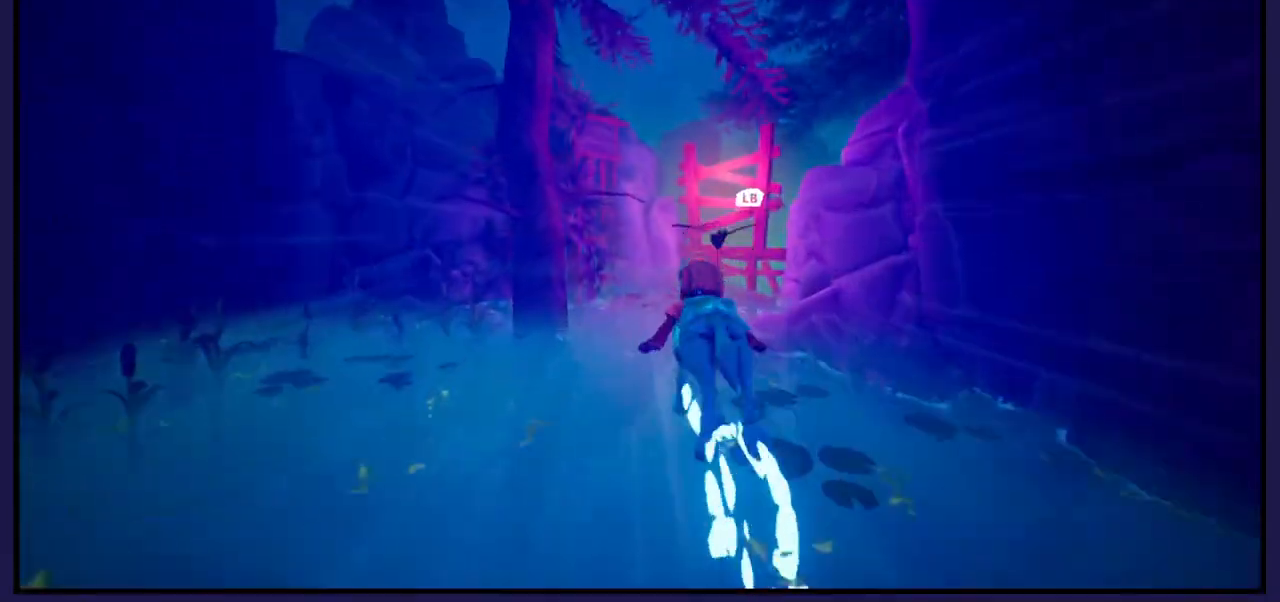
{"buttons": [], "left_stick": "center", "right_stick": "center", "events": [[233, "L1", "down"], [367, "L1", "up"]]}
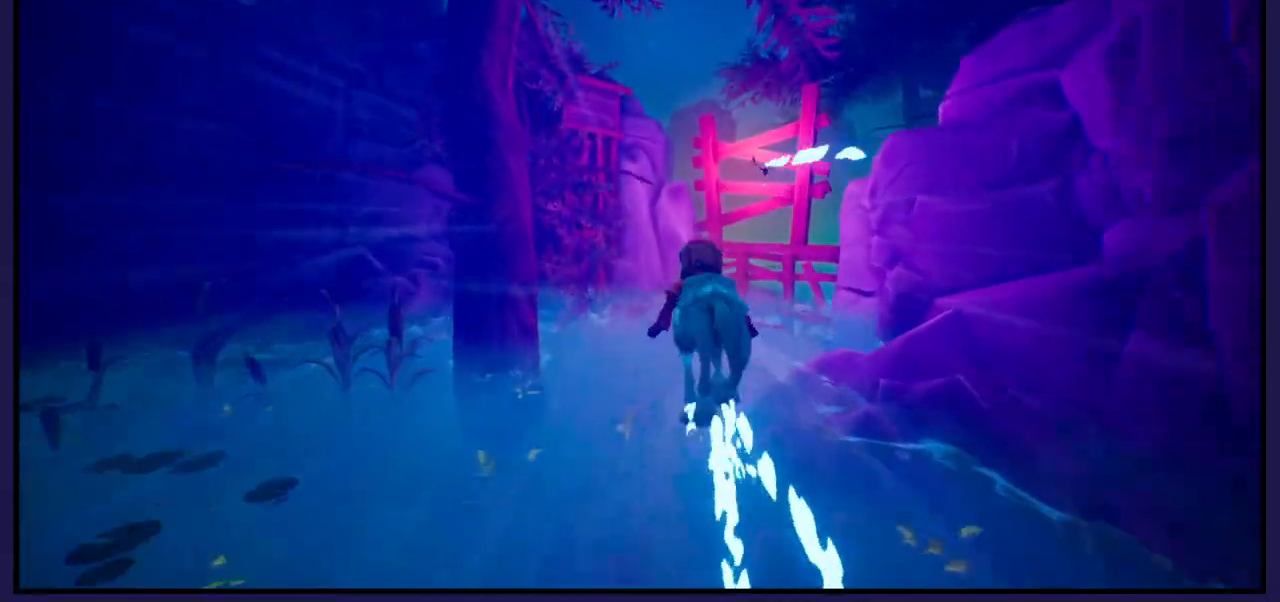
{"buttons": [], "left_stick": "center", "right_stick": "center", "events": [[33, "left_stick", "right"], [350, "left_stick", "center"]]}
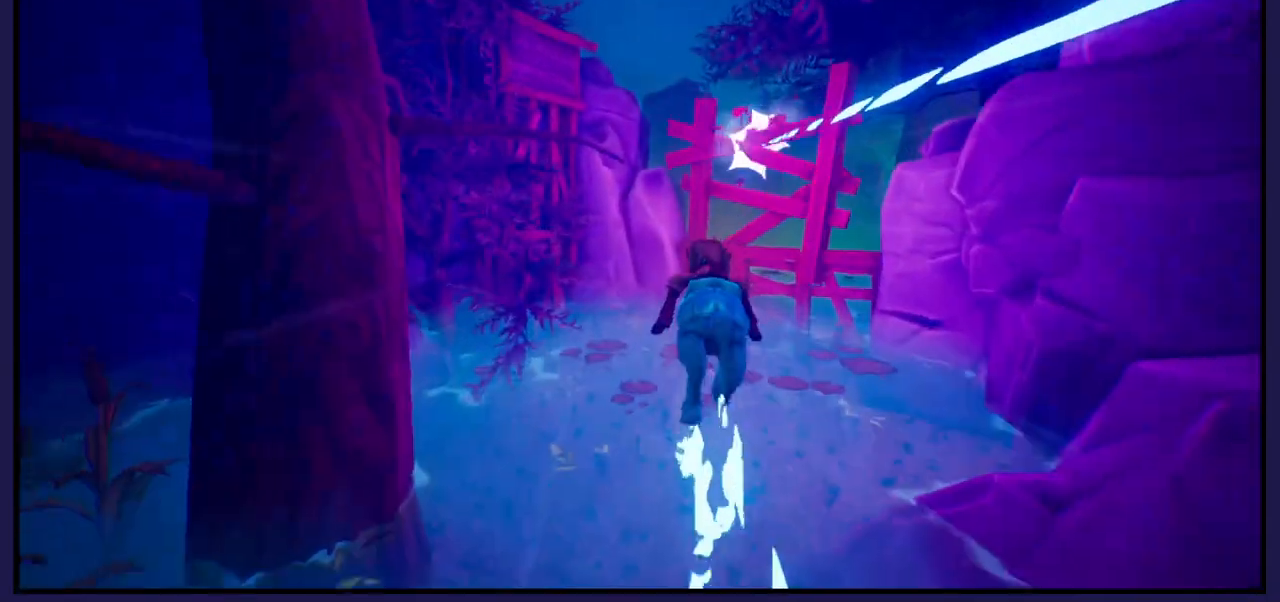
{"buttons": ["A"], "left_stick": "right", "right_stick": "center", "events": [[133, "left_stick", "right"], [350, "A", "down"]]}
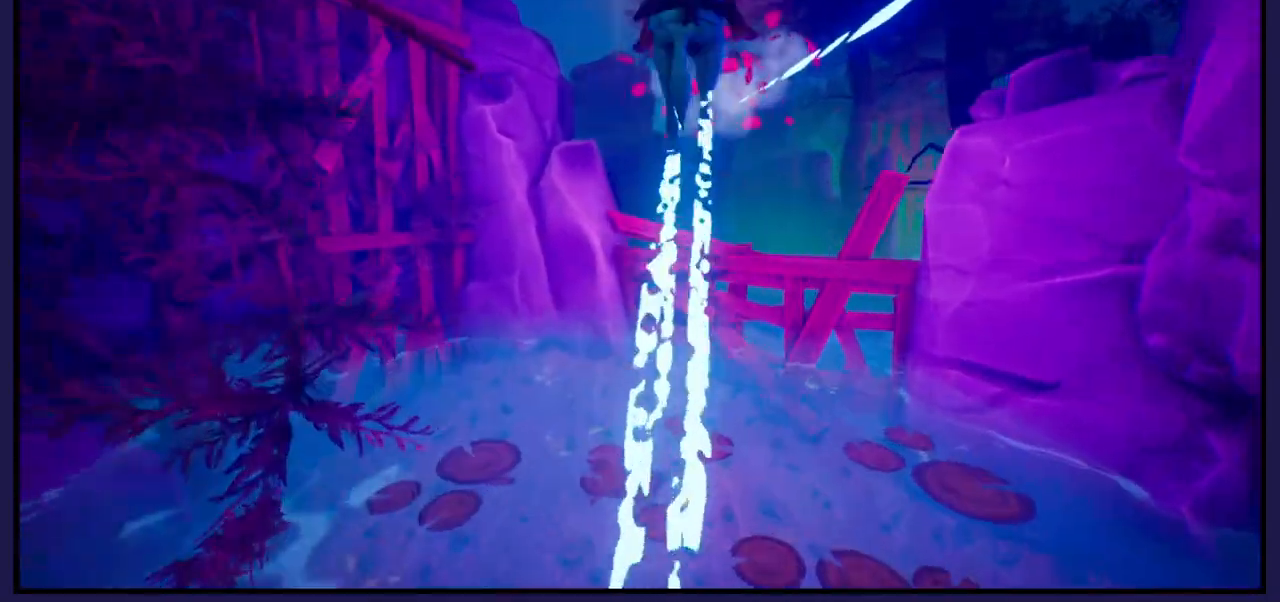
{"buttons": ["A"], "left_stick": "up-right", "right_stick": "center", "events": [[467, "left_stick", "up-right"]]}
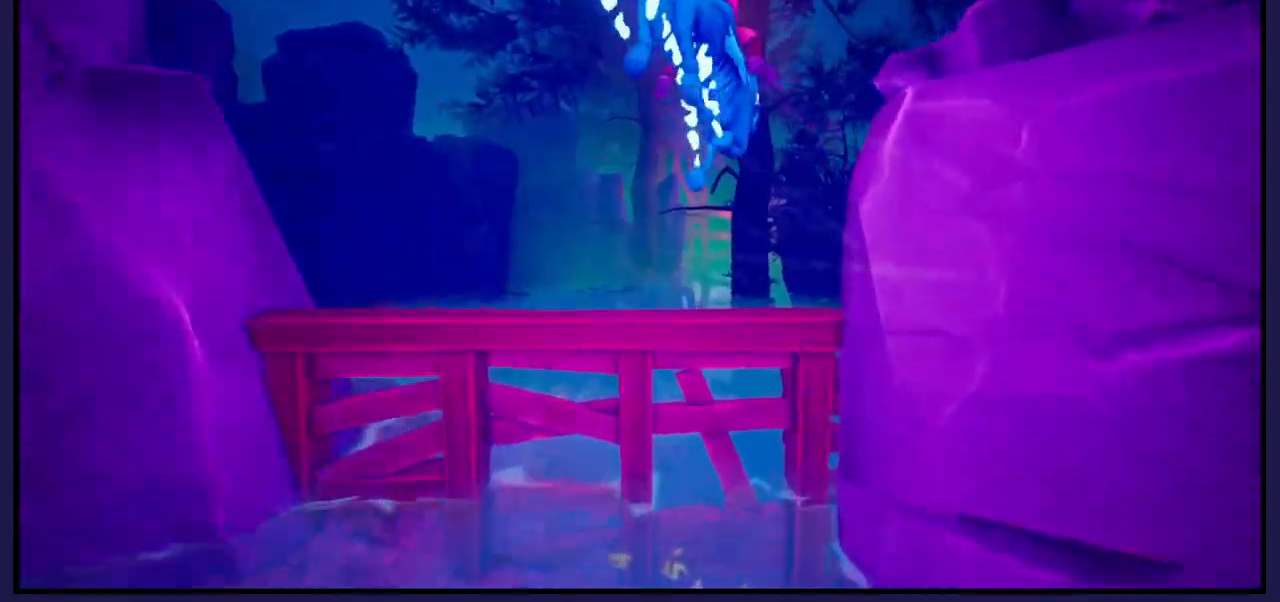
{"buttons": [], "left_stick": "left", "right_stick": "center", "events": [[117, "left_stick", "up"], [233, "left_stick", "center"], [267, "A", "up"], [400, "left_stick", "left"]]}
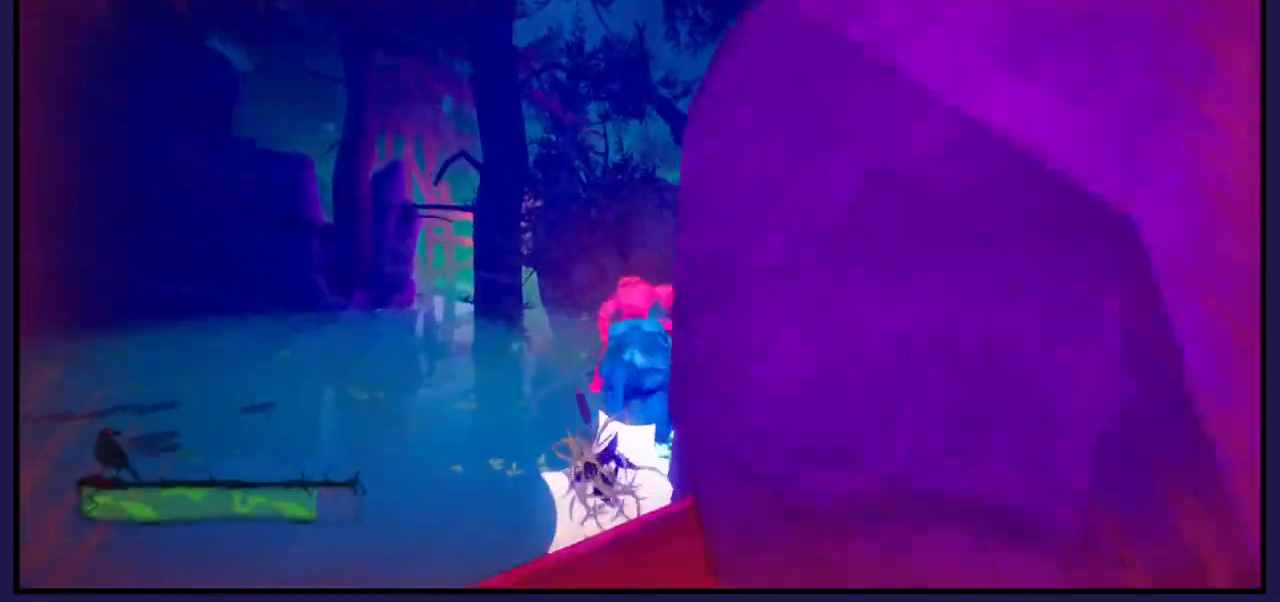
{"buttons": [], "left_stick": "left", "right_stick": "center", "events": []}